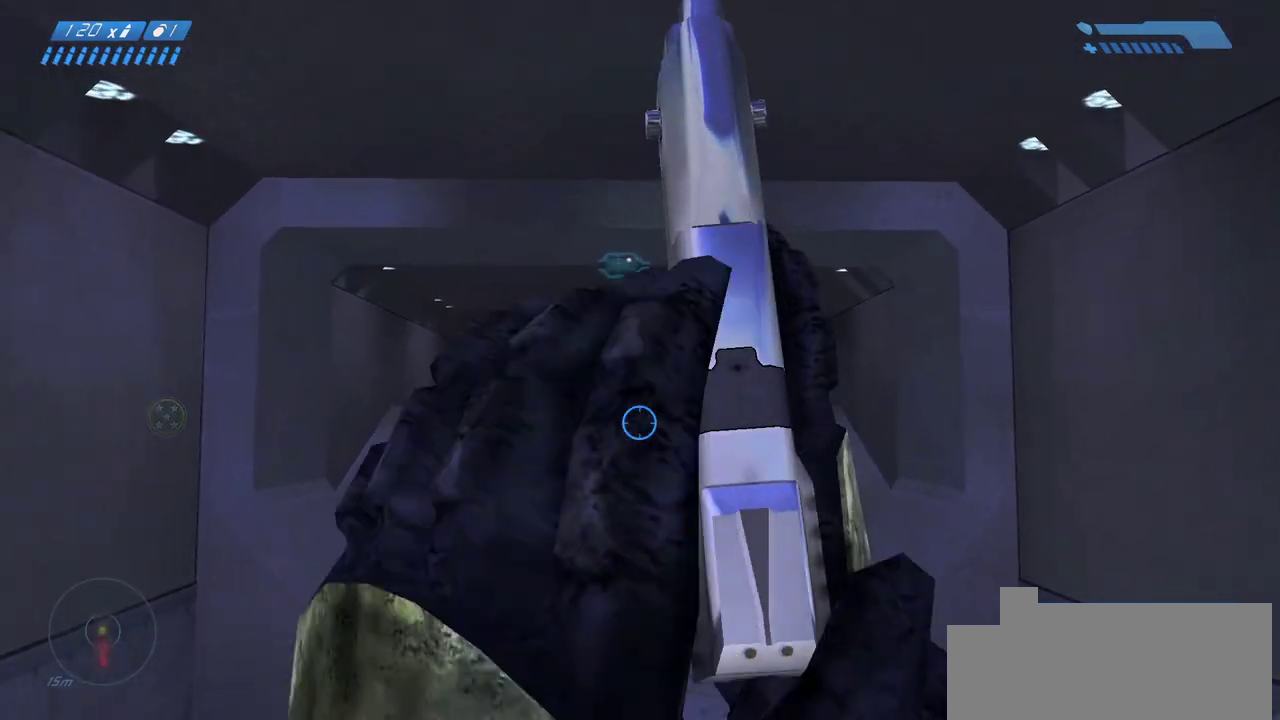
Gameplay with keyboard and mouse; each line is a JSON object with the keys and mouse buttons held at the frame after it. "events" lists presses ("down") and releases ("up") of "a", "ctrl", "d", "e", "f", "q", "r", "s", "shift", "space", "tab", "w", "mouse_left", "mouse_wheel", "mouse_right" and "mouse_mb4" between this image and that frame as [ms after this image, input, new state], when the widget could be followed in between. "mouse_left", "mouse_wheel", "mouse_right", "mouse_mb4" = the "left", "wheel", "right", "mb4" buttons of the "mouse" list. No other keys are recorded. "wheel" means that the mouse wheel is clicked or scrolled. Mouse movement is not recorded. Not read: mouse_mb5.
{"keys": ["w"], "mouse": [], "events": []}
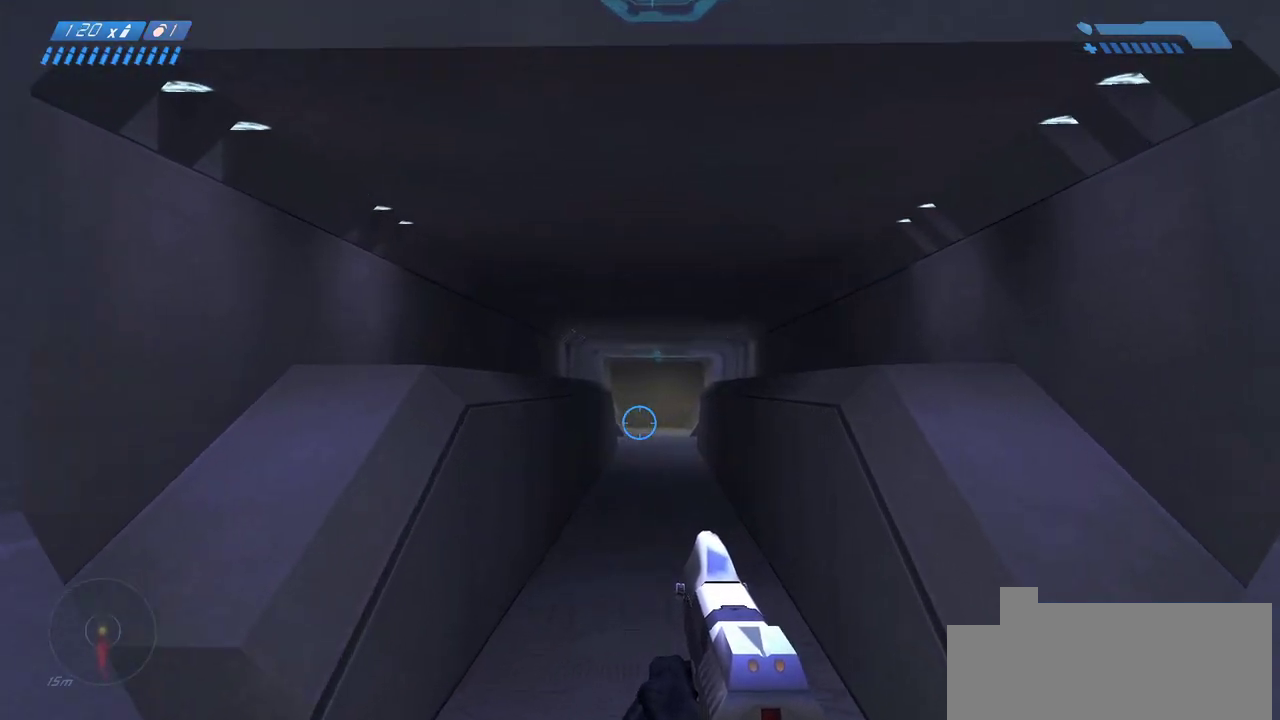
{"keys": ["w"], "mouse": [], "events": []}
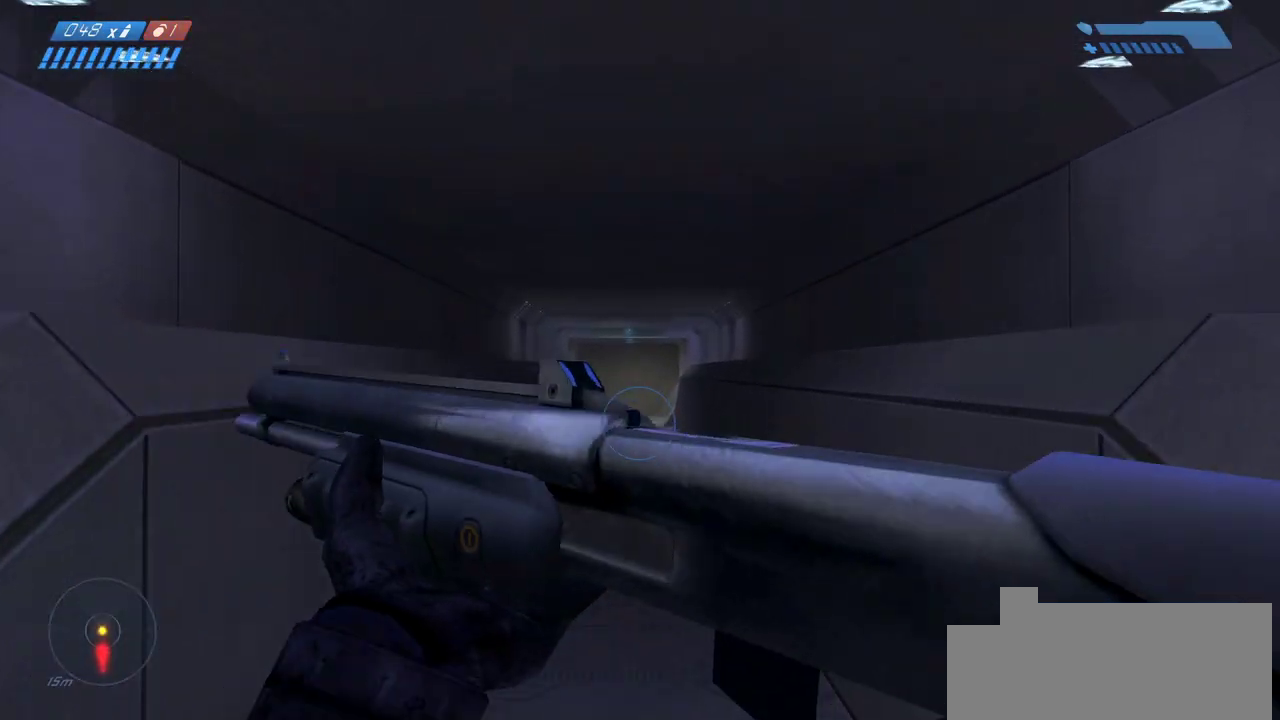
{"keys": ["d", "w"], "mouse": [], "events": [[450, "d", "down"]]}
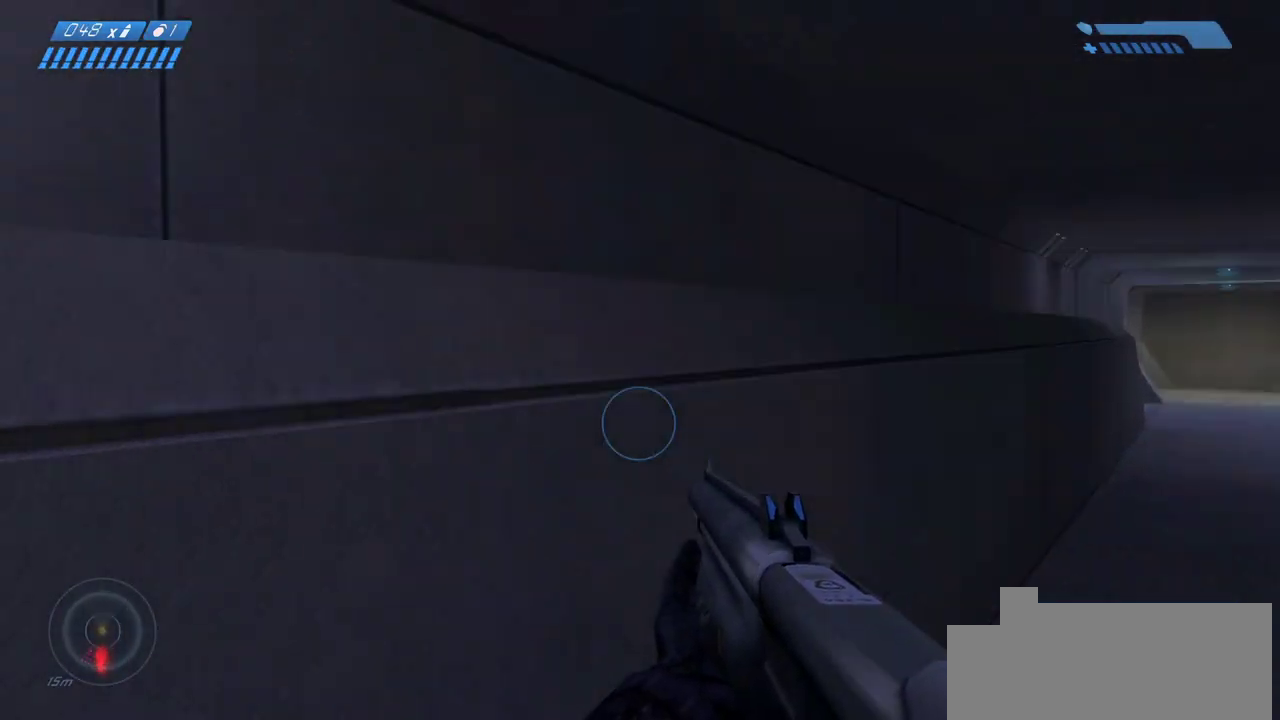
{"keys": ["w"], "mouse": [], "events": [[200, "d", "up"]]}
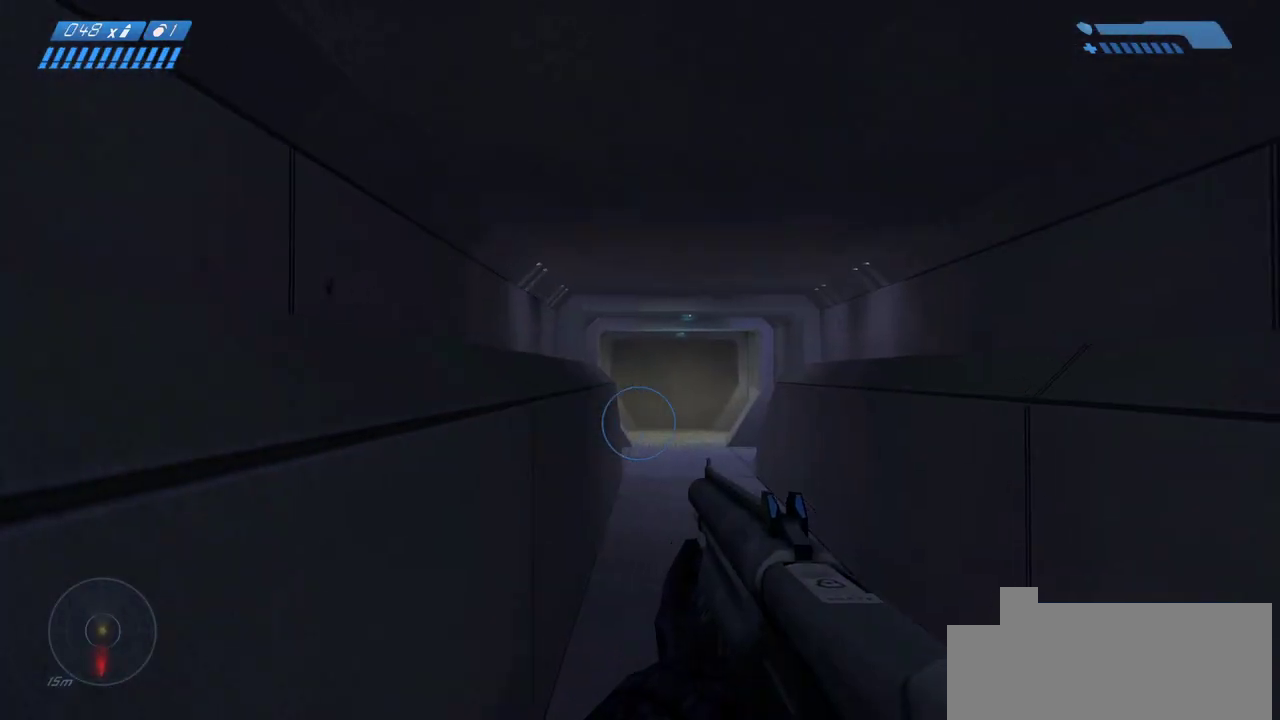
{"keys": ["w"], "mouse": [], "events": []}
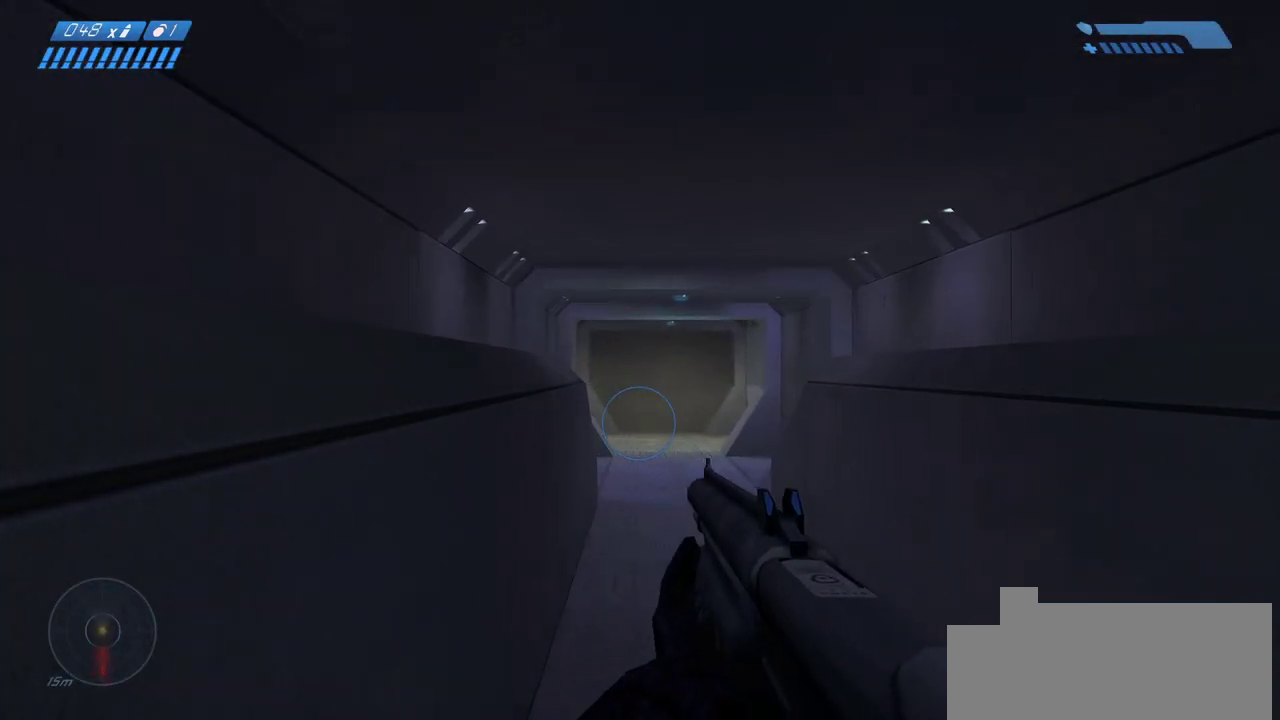
{"keys": ["w"], "mouse": [], "events": []}
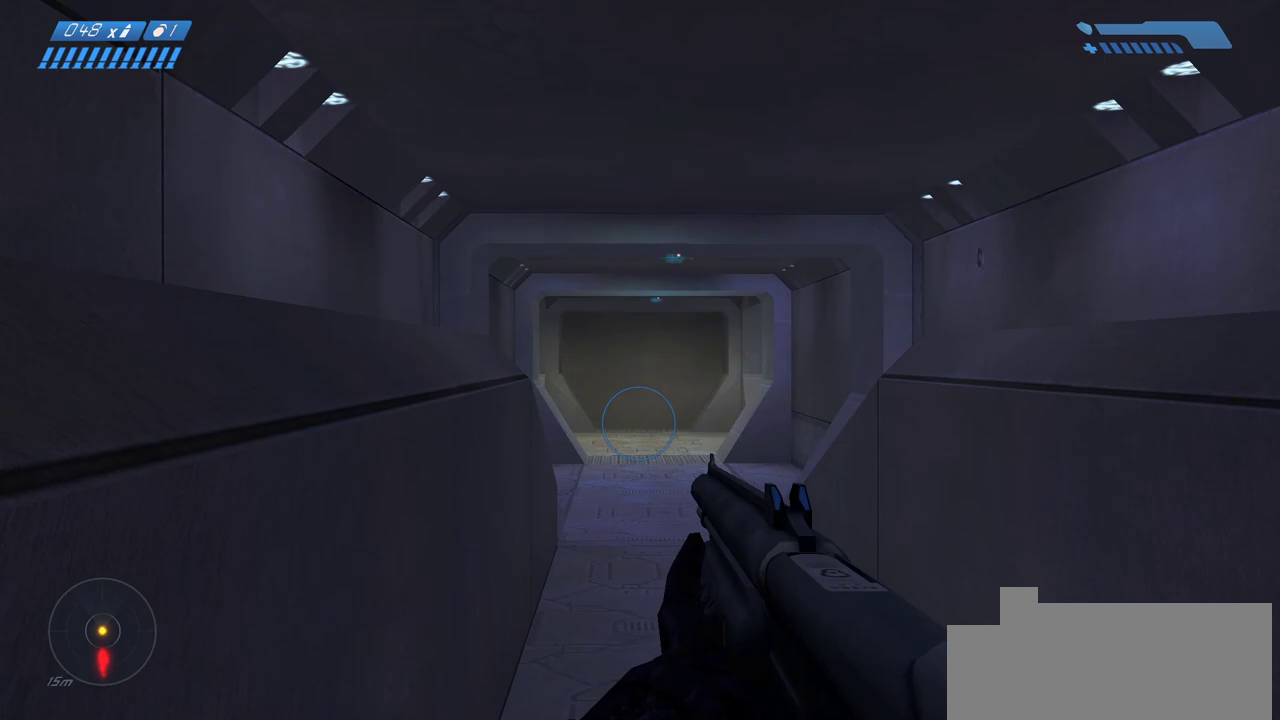
{"keys": ["w"], "mouse": [], "events": []}
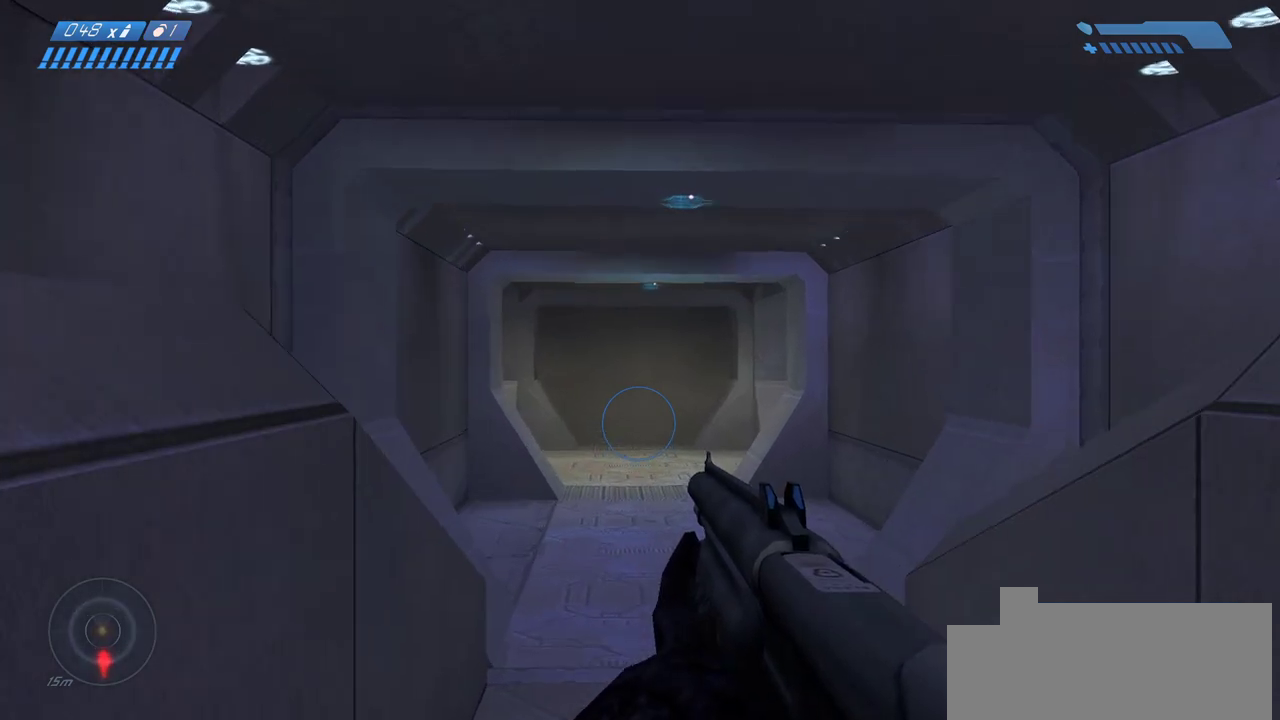
{"keys": ["w"], "mouse": [], "events": []}
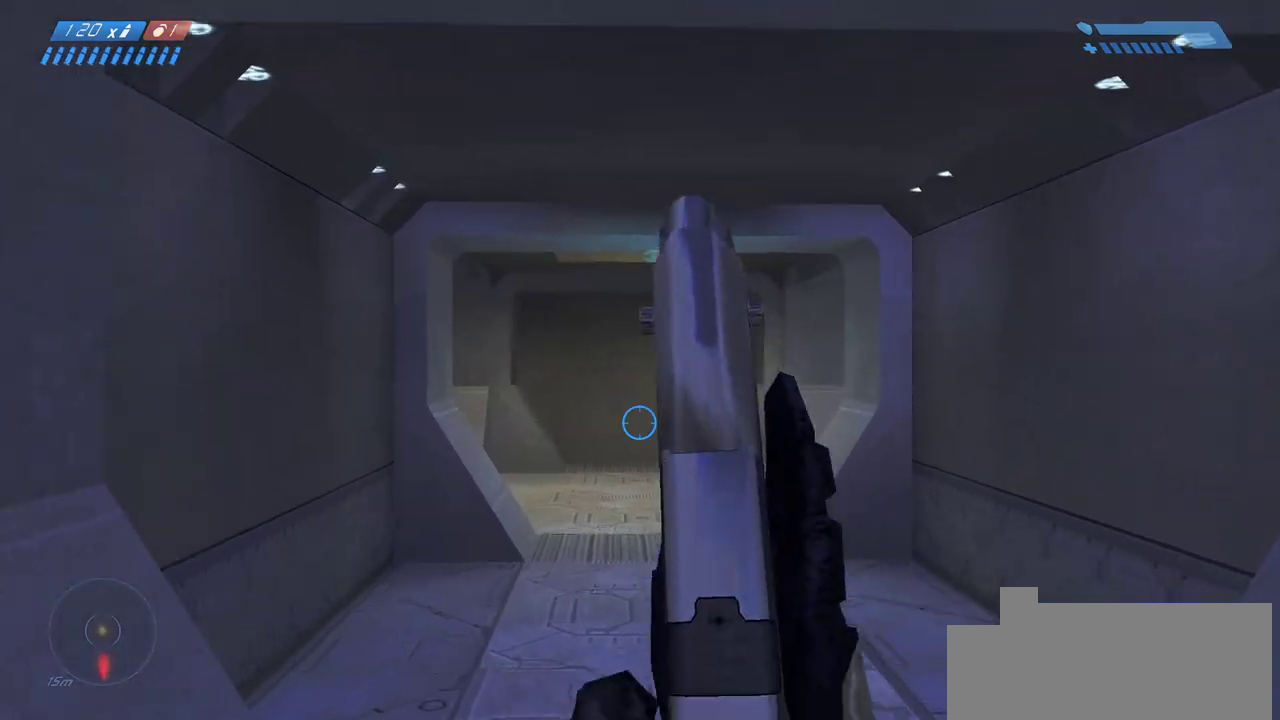
{"keys": ["w"], "mouse": [], "events": []}
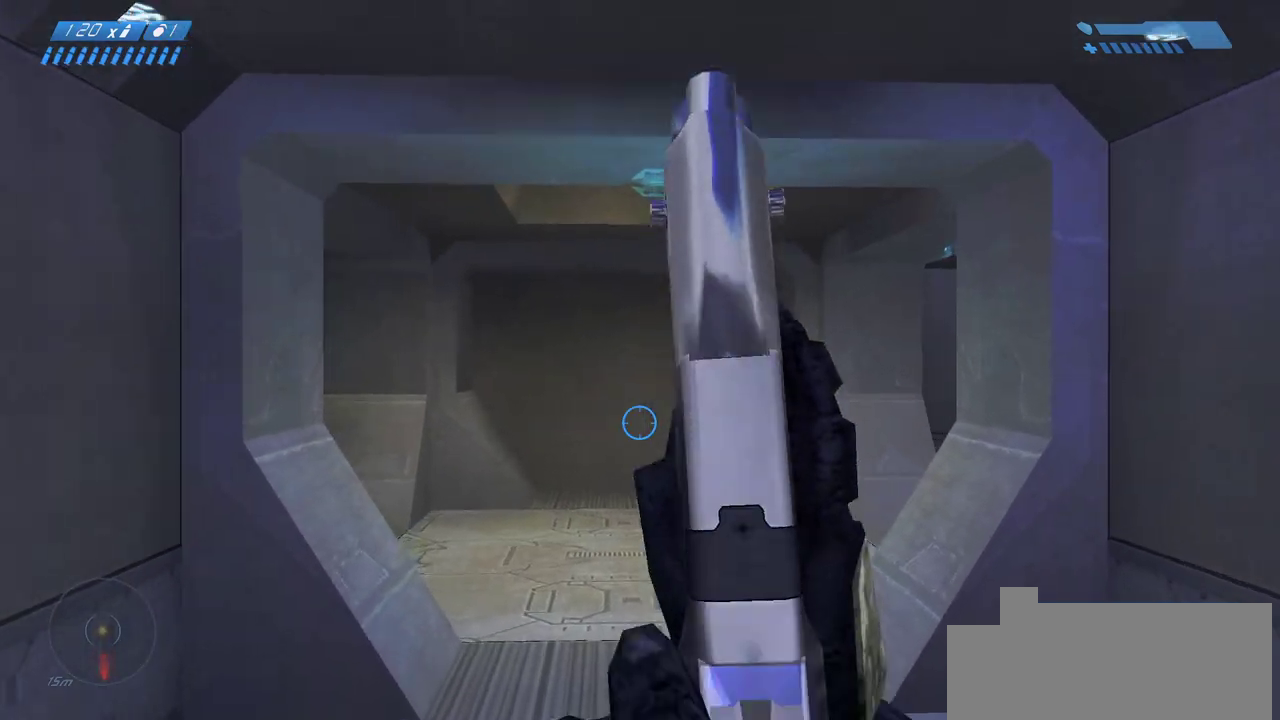
{"keys": ["a", "w"], "mouse": [], "events": [[383, "a", "down"]]}
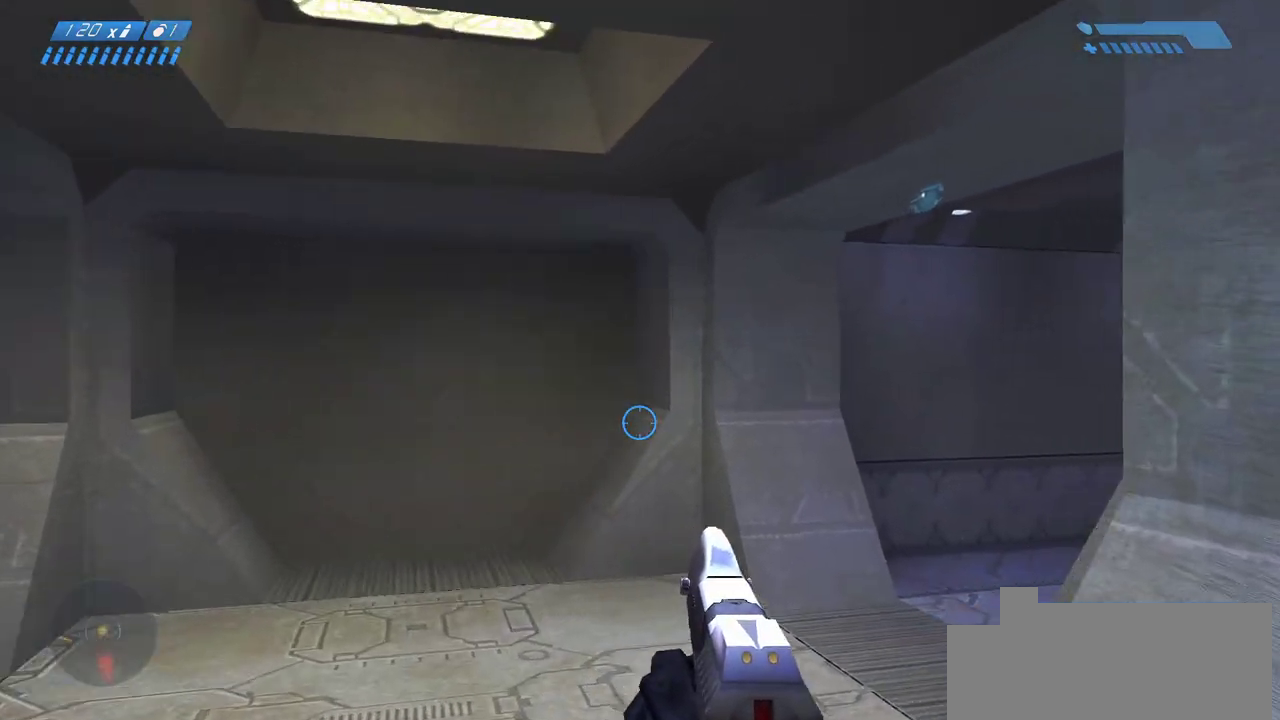
{"keys": ["a", "w"], "mouse": [], "events": []}
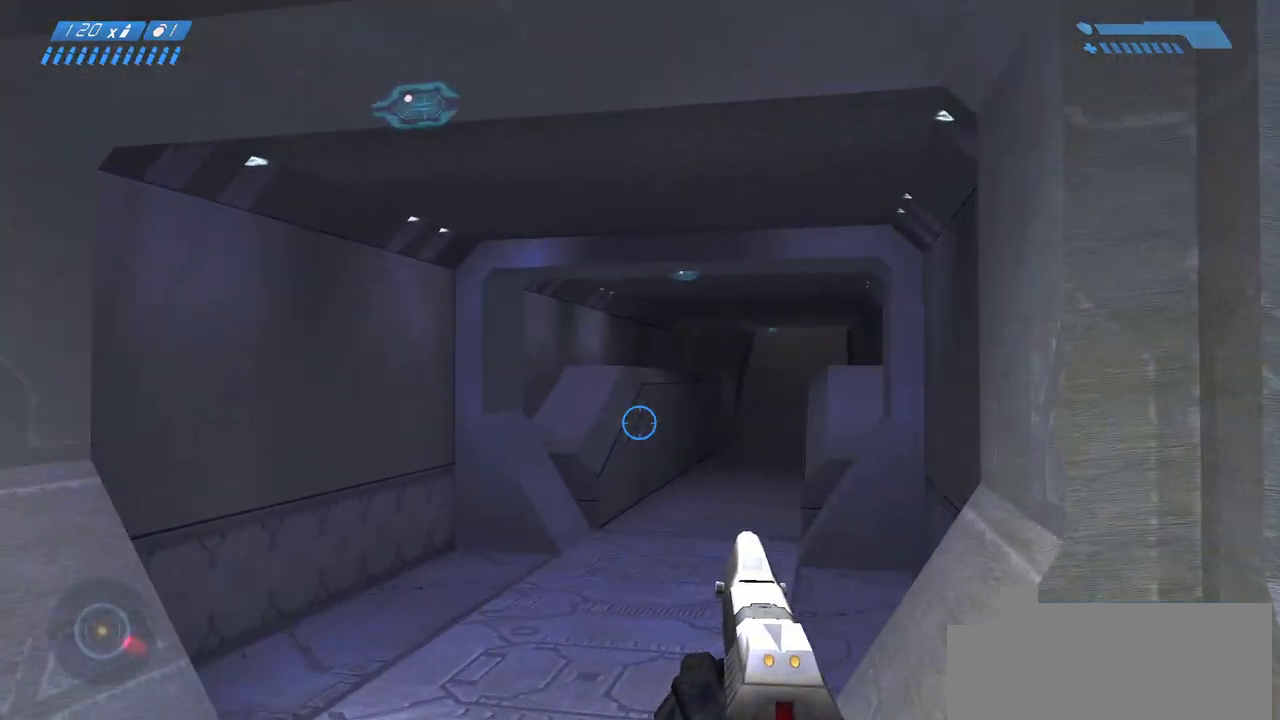
{"keys": ["w"], "mouse": [], "events": [[350, "a", "up"]]}
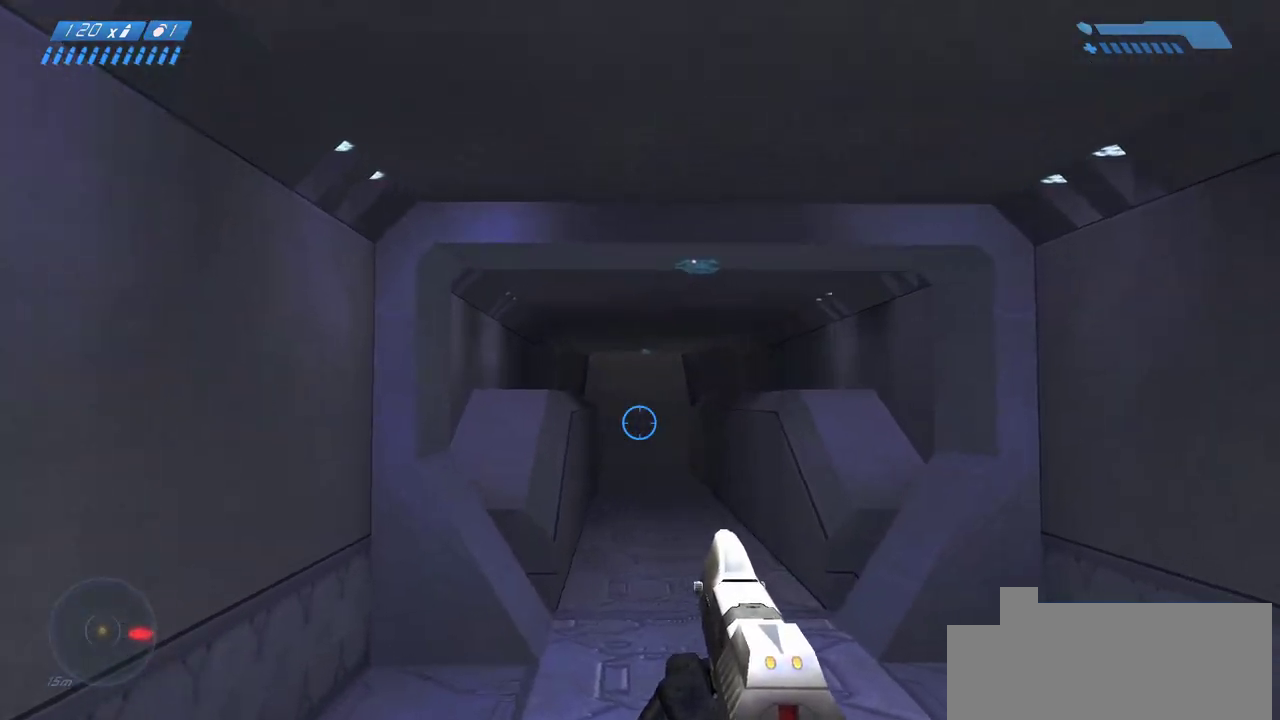
{"keys": ["w"], "mouse": [], "events": []}
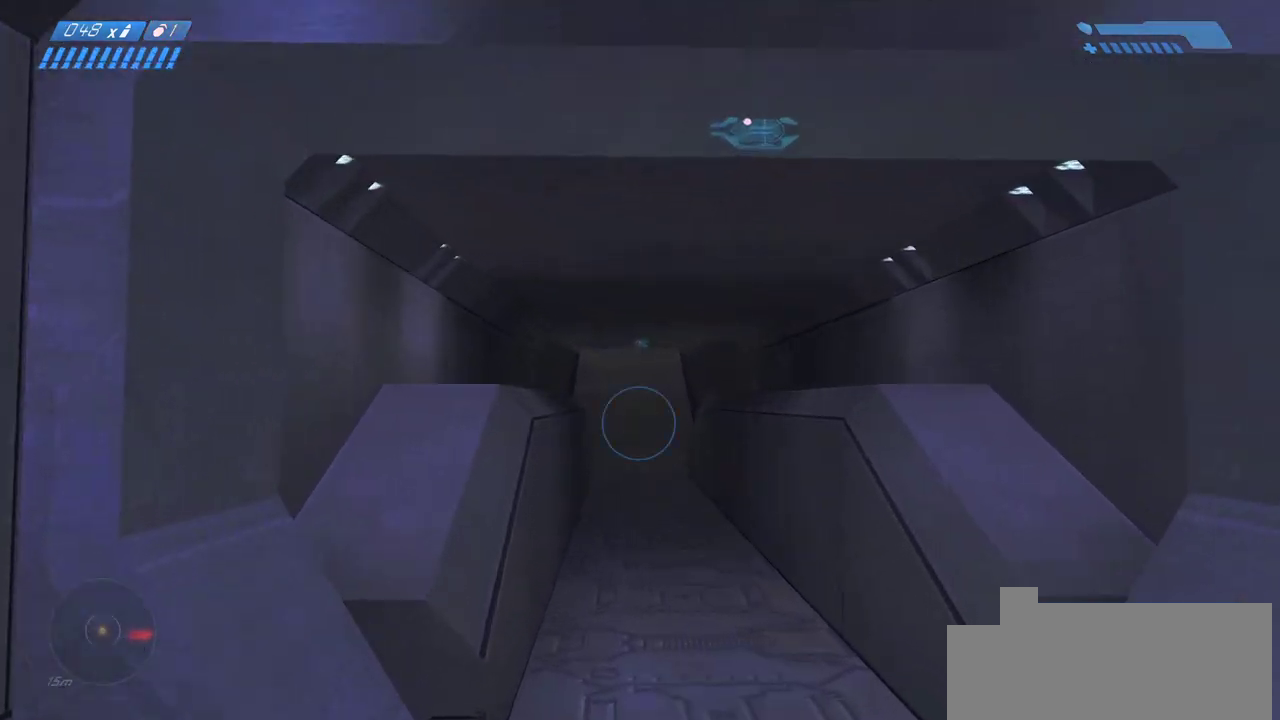
{"keys": ["w"], "mouse": [], "events": [[267, "d", "down"], [317, "d", "up"]]}
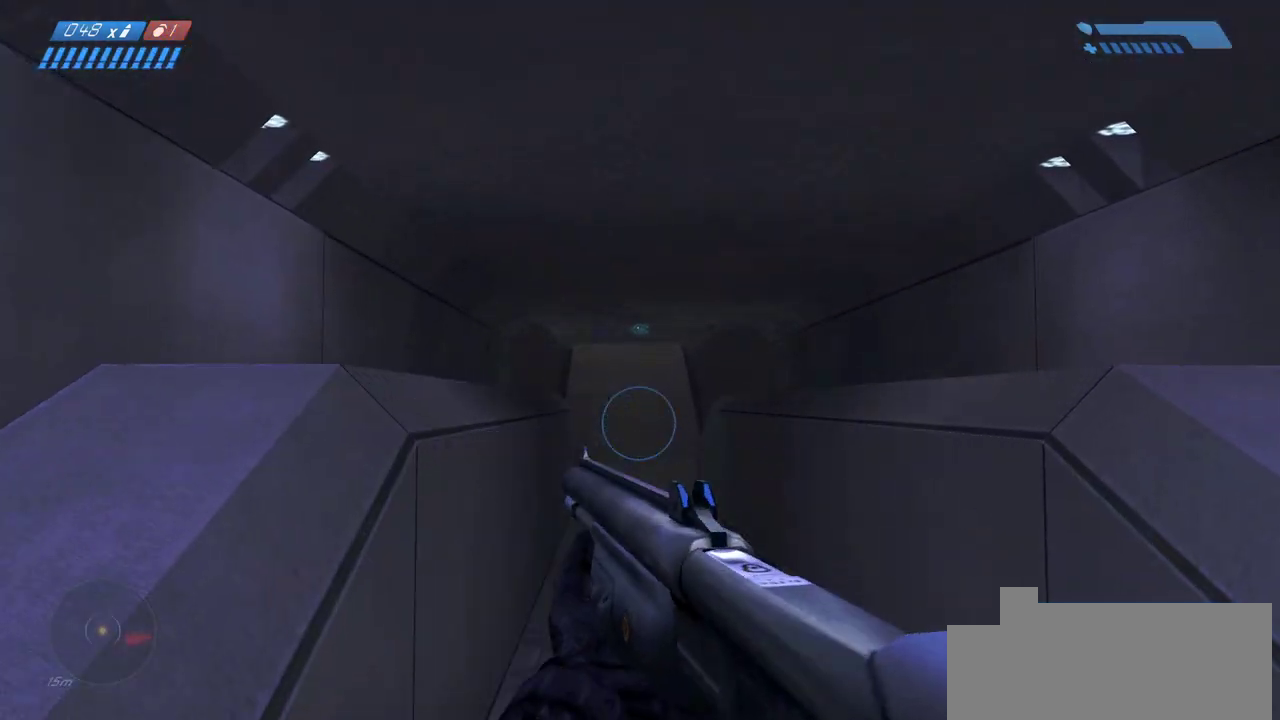
{"keys": ["w"], "mouse": [], "events": []}
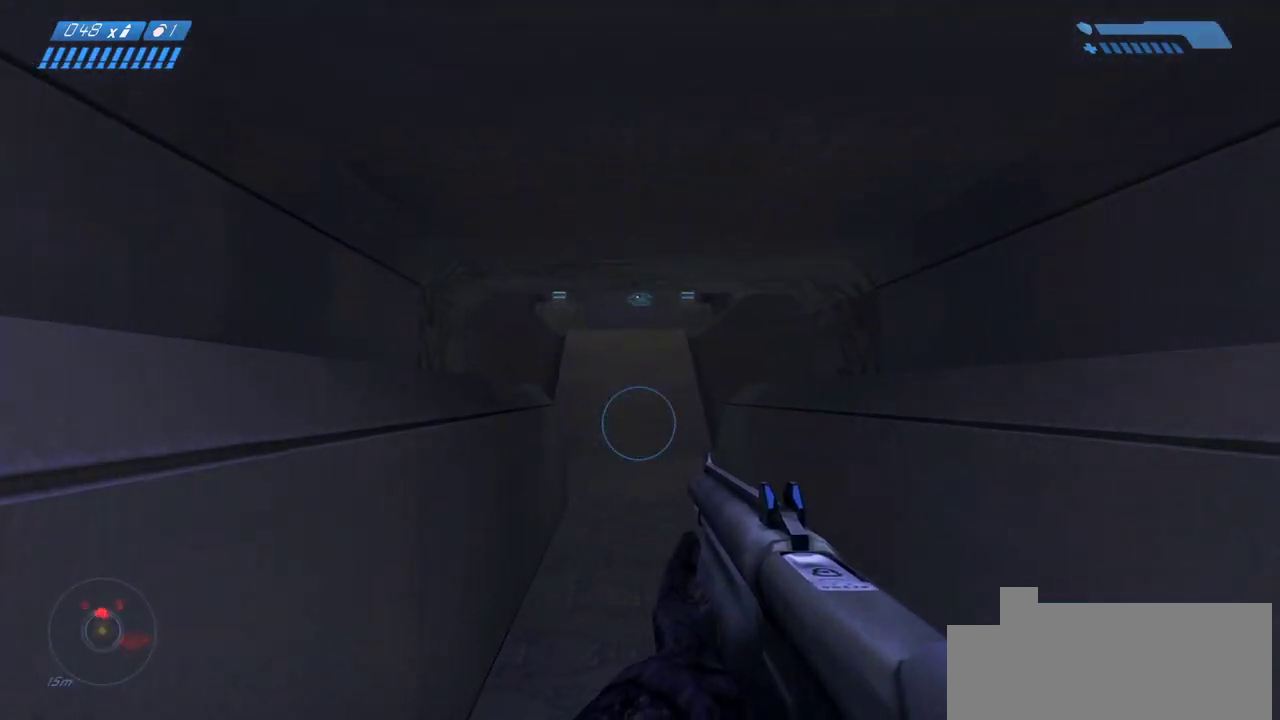
{"keys": ["w"], "mouse": [], "events": []}
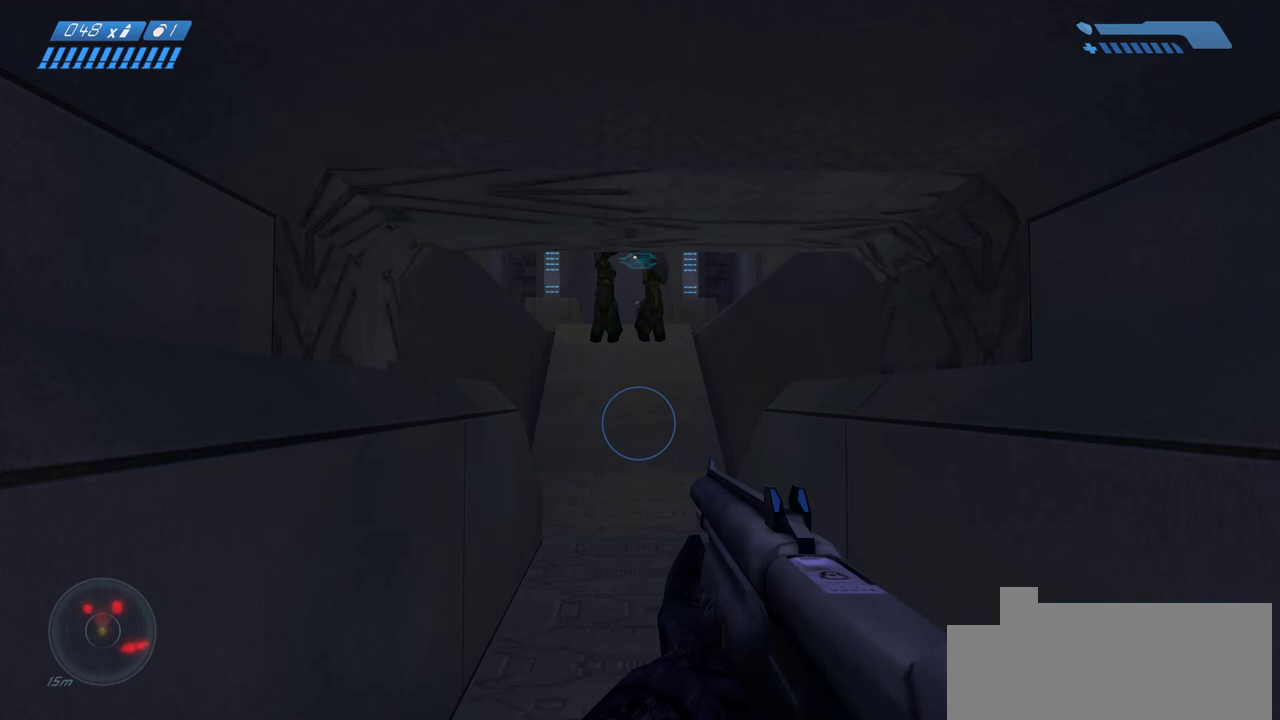
{"keys": ["w"], "mouse": ["right"], "events": [[450, "mouse_right", "down"]]}
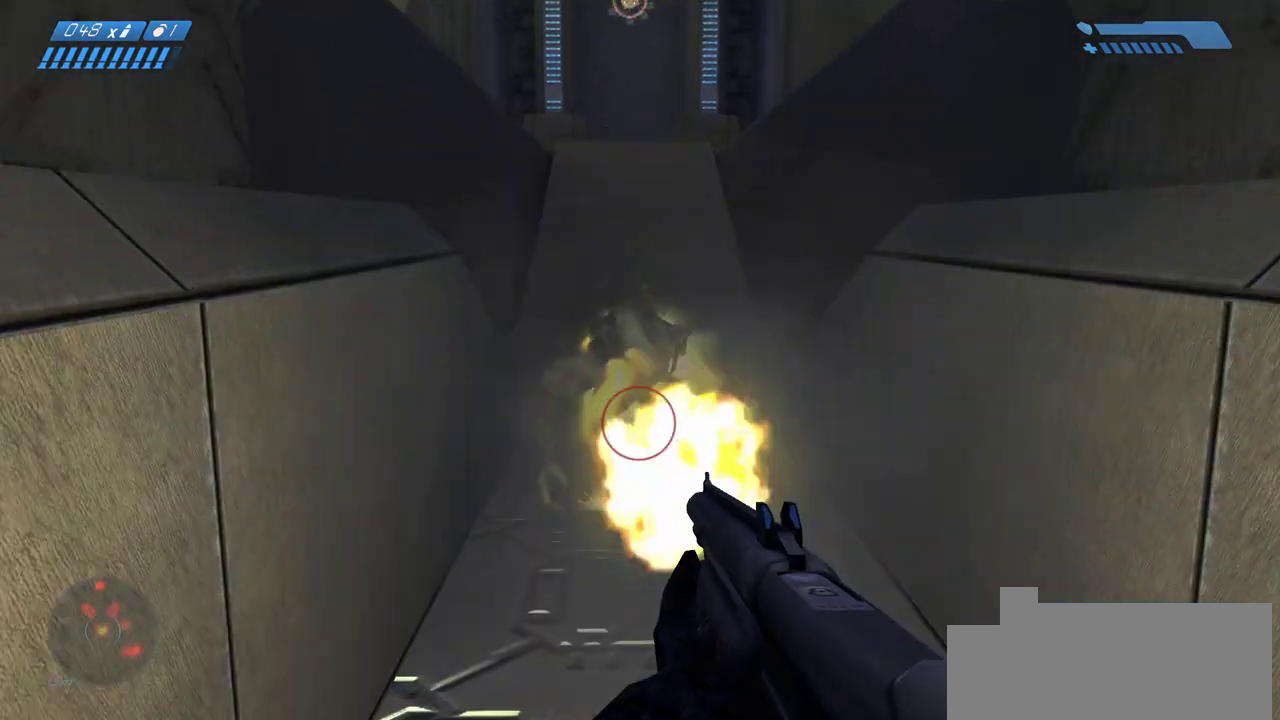
{"keys": ["a", "w"], "mouse": []}